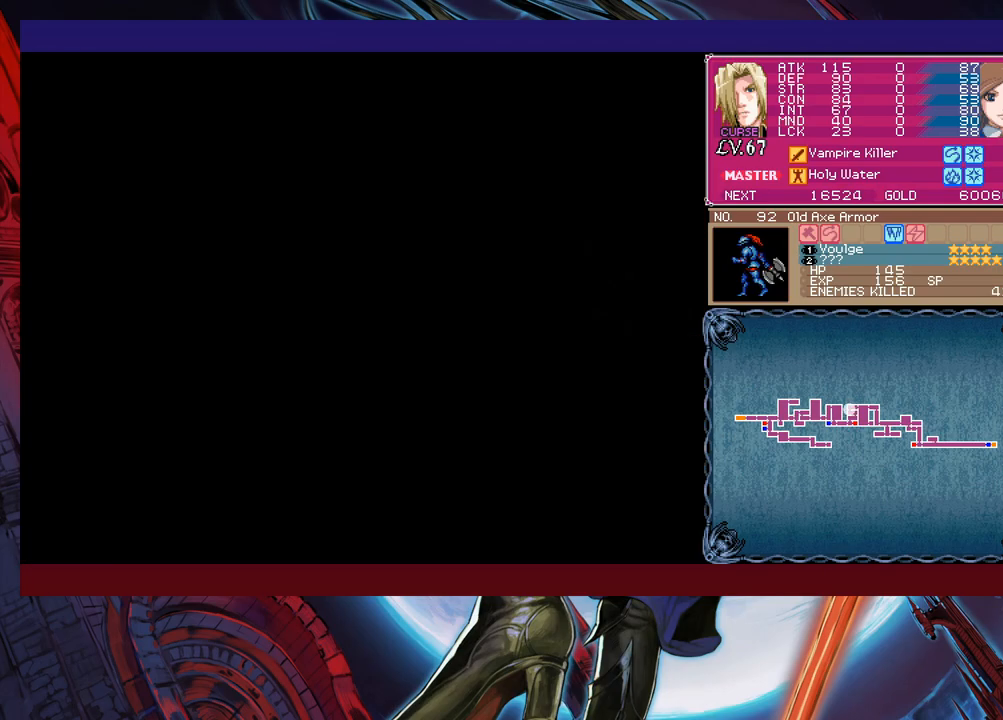
Gameplay with a controller (Xbox layout); each line is a JSON object with the inputs held at the frame after it. "events" lists button and stick changes between this image and that frame as [ms after this image, input, new state], when the widget could be followed in between. Not read: L2 R2 right_stick.
{"buttons": ["B", "X"], "left_stick": "right", "events": [[67, "B", "down"], [367, "X", "down"]]}
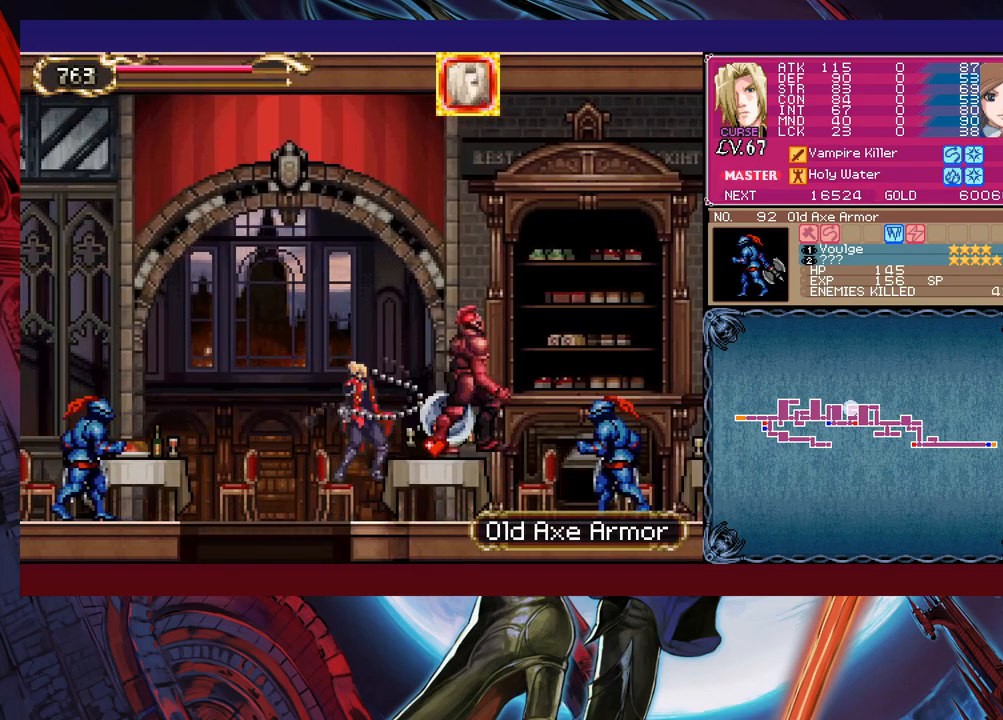
{"buttons": ["X"], "left_stick": "right", "events": [[33, "B", "up"]]}
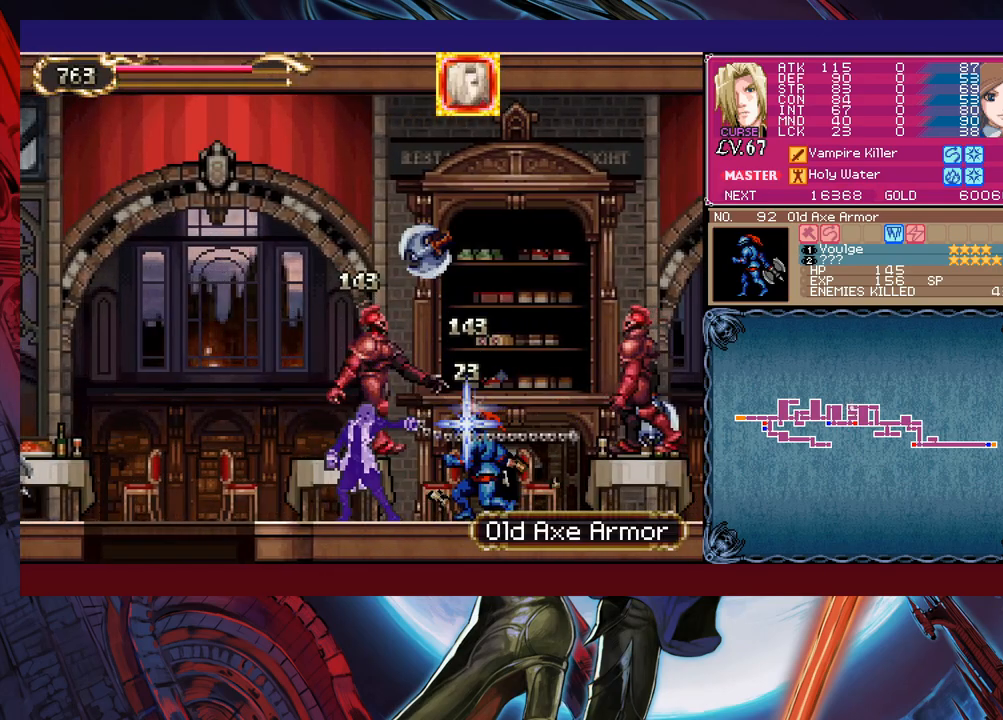
{"buttons": ["X"], "left_stick": "right", "events": [[133, "X", "up"], [183, "B", "down"], [333, "B", "up"], [333, "X", "down"]]}
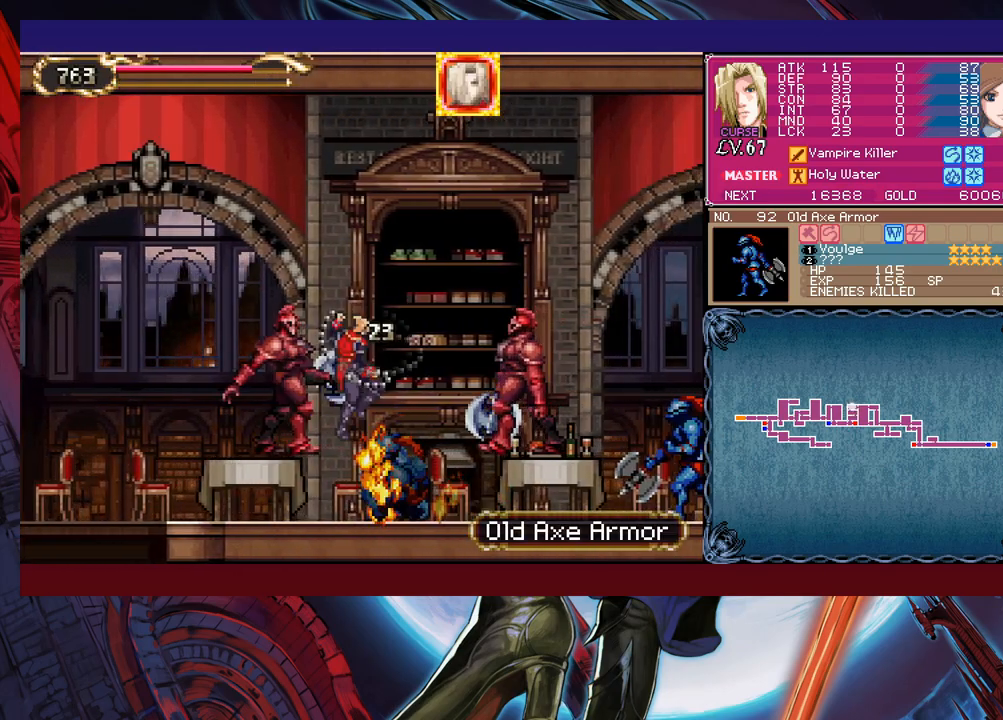
{"buttons": ["X"], "left_stick": "right", "events": []}
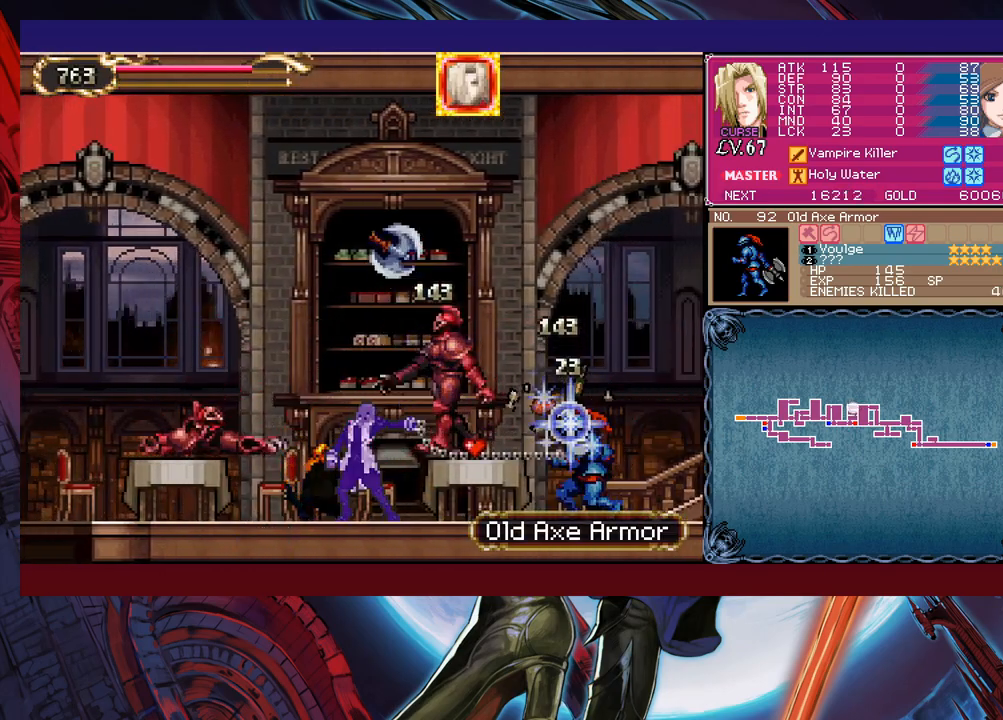
{"buttons": ["B"], "left_stick": "left", "events": [[17, "X", "up"], [33, "left_stick", "center"], [83, "Y", "down"], [183, "B", "down"], [183, "Y", "up"], [183, "left_stick", "left"]]}
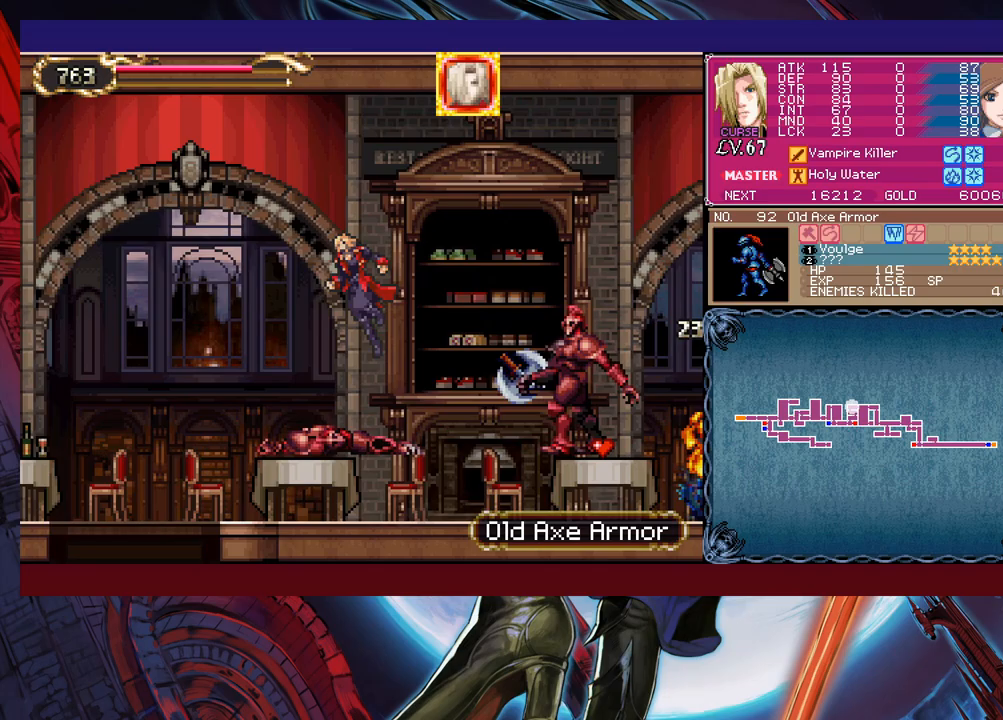
{"buttons": ["X"], "left_stick": "left", "events": [[233, "B", "up"], [233, "X", "down"]]}
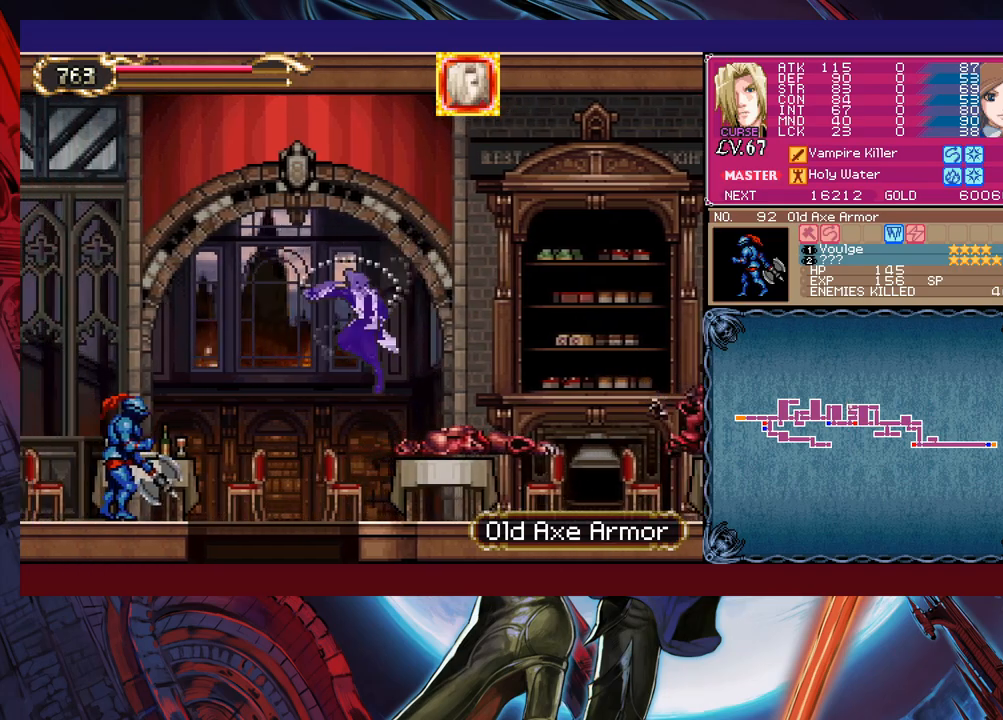
{"buttons": [], "left_stick": "left", "events": [[483, "X", "up"]]}
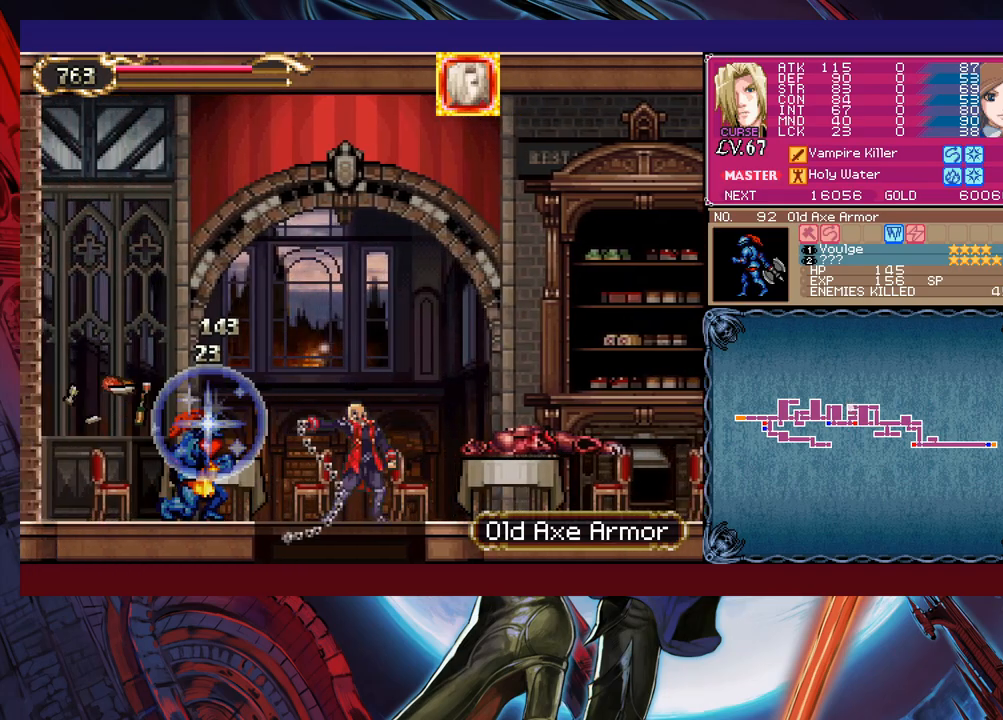
{"buttons": [], "left_stick": "right", "events": [[67, "left_stick", "center"], [133, "left_stick", "down"], [183, "B", "down"], [283, "B", "up"], [283, "left_stick", "center"], [483, "left_stick", "right"]]}
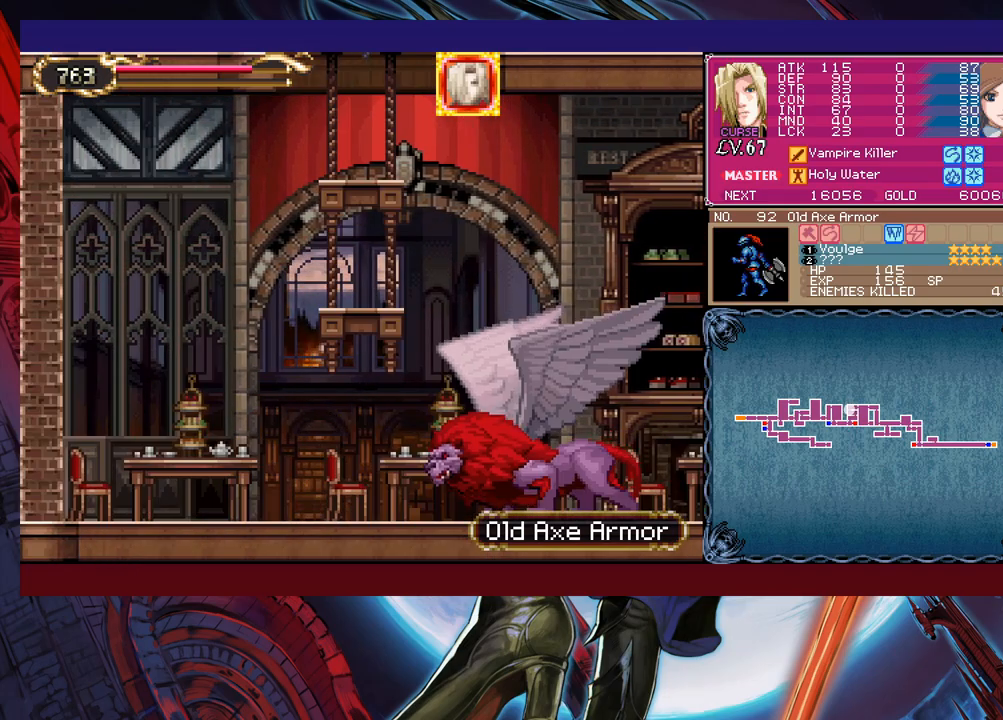
{"buttons": ["B", "X"], "left_stick": "right", "events": [[33, "B", "down"], [383, "X", "down"]]}
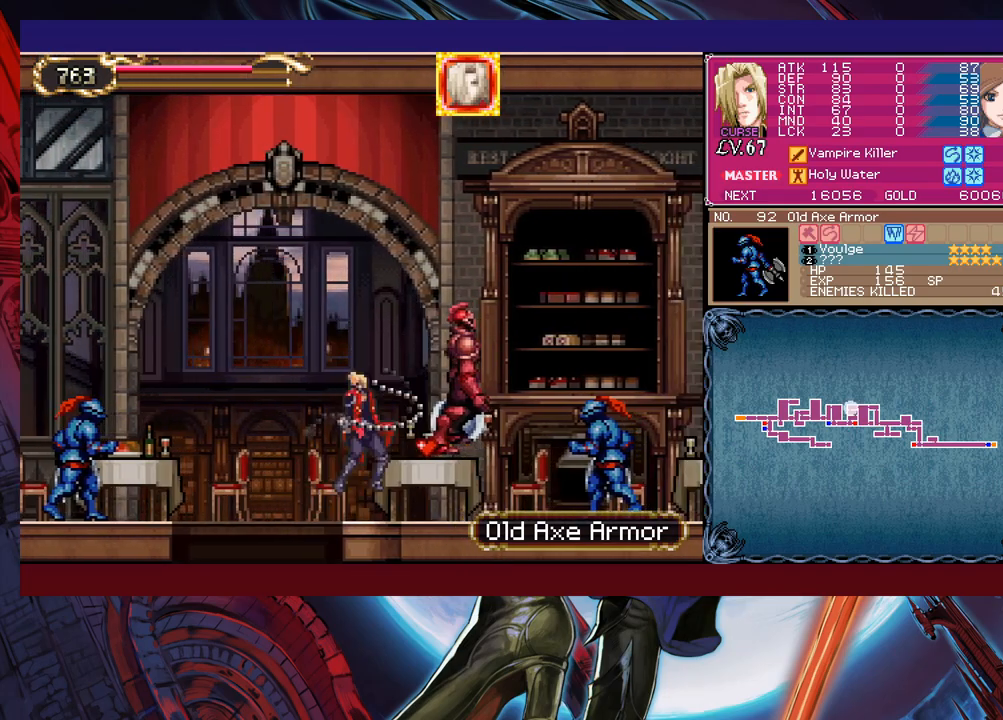
{"buttons": ["X"], "left_stick": "right", "events": [[17, "B", "up"]]}
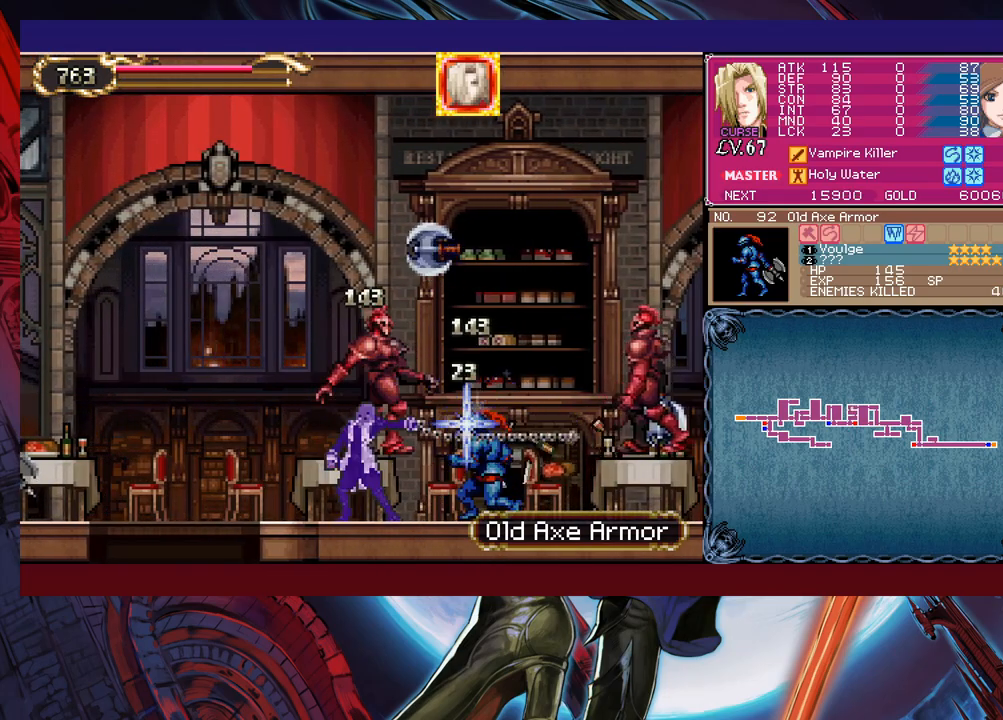
{"buttons": ["X"], "left_stick": "right", "events": [[83, "X", "up"], [183, "B", "down"], [267, "X", "down"], [283, "B", "up"]]}
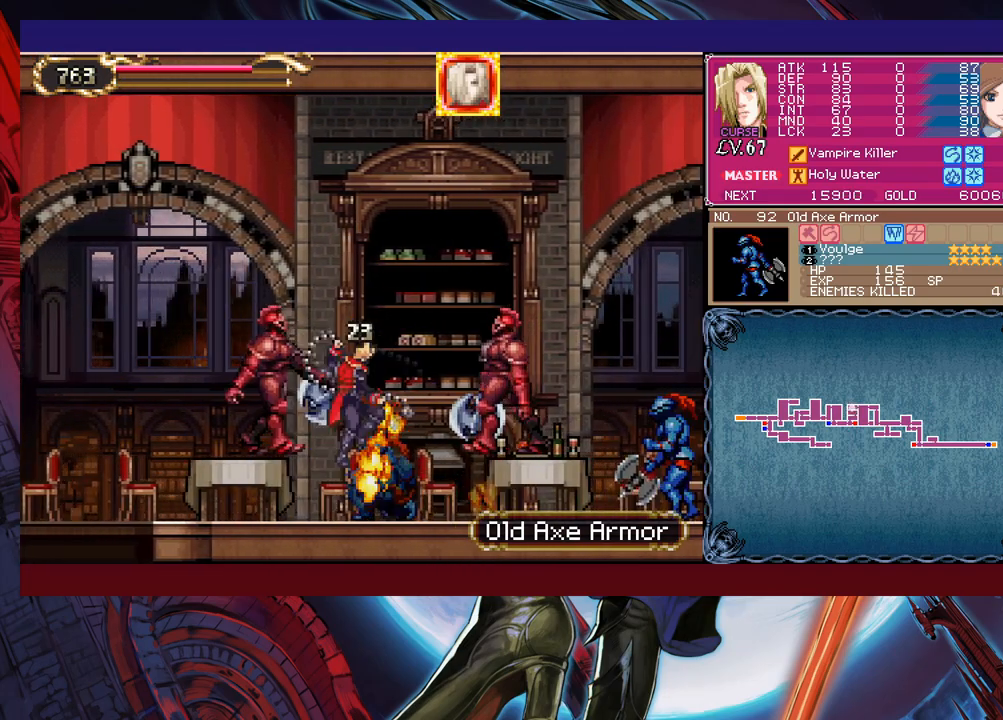
{"buttons": [], "left_stick": "center", "events": [[483, "X", "up"], [483, "left_stick", "center"]]}
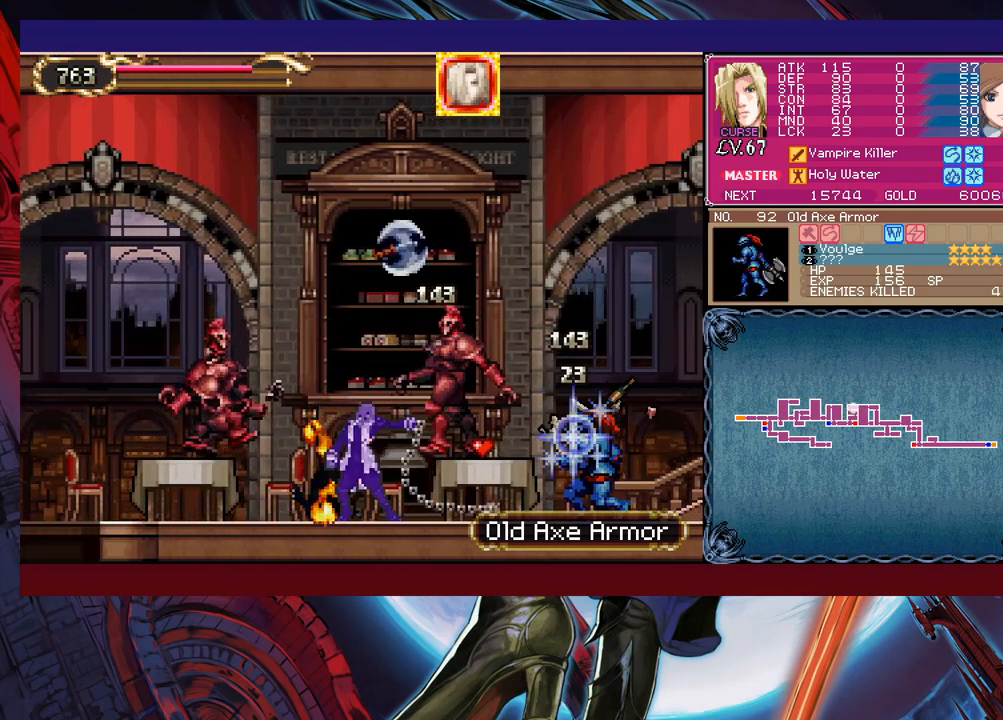
{"buttons": ["B"], "left_stick": "left", "events": [[83, "Y", "down"], [167, "B", "down"], [167, "left_stick", "left"], [183, "Y", "up"]]}
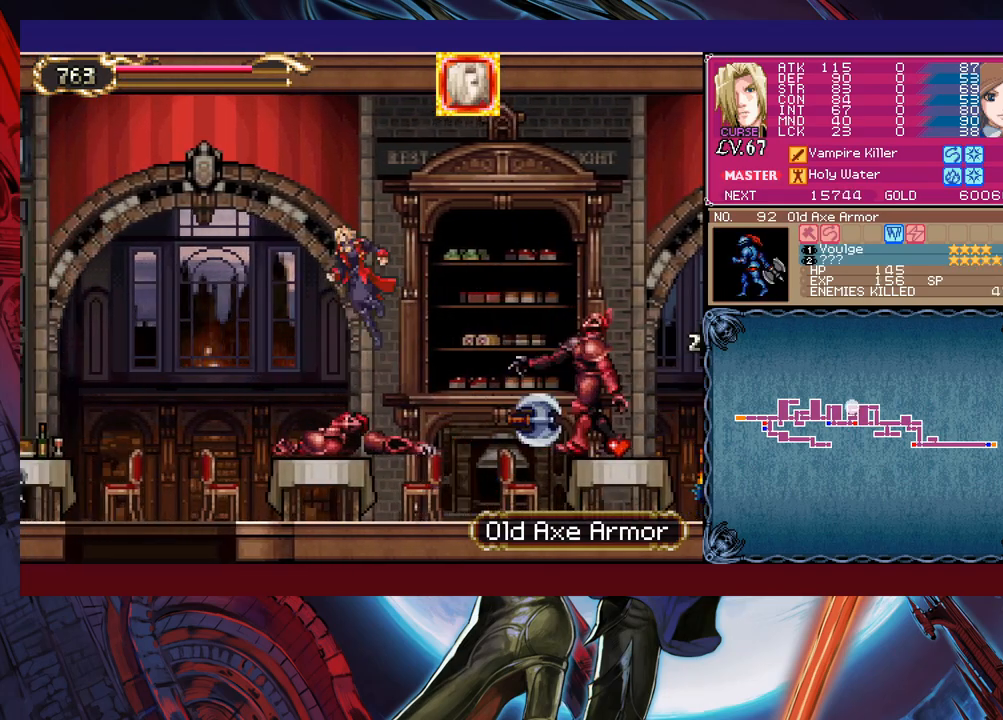
{"buttons": ["X"], "left_stick": "left", "events": [[317, "X", "down"], [333, "B", "up"]]}
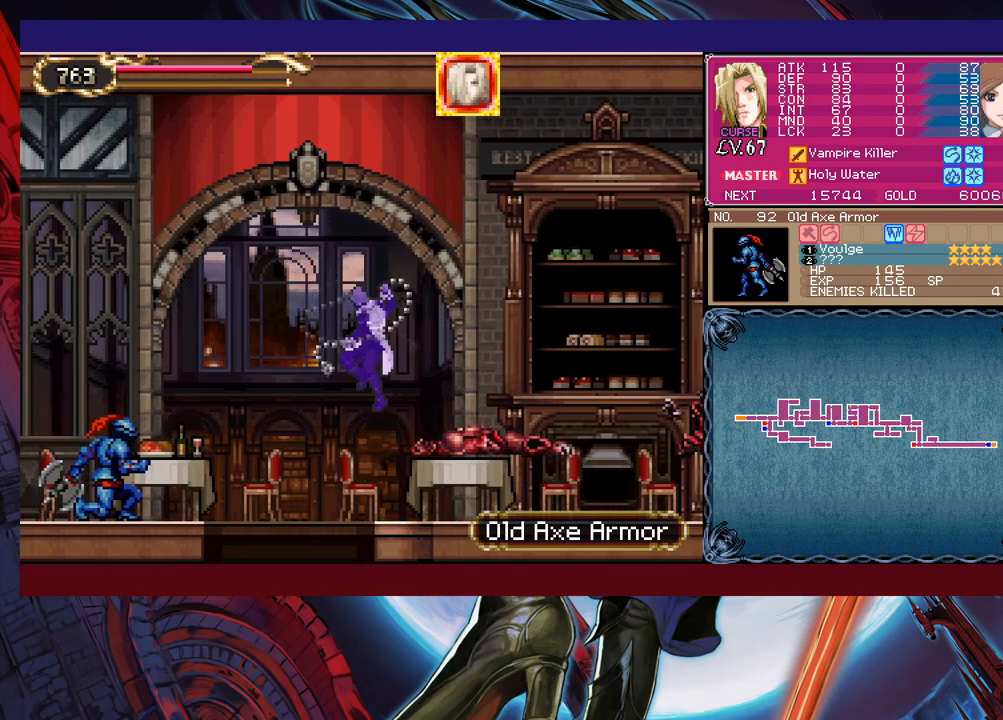
{"buttons": ["X"], "left_stick": "left", "events": []}
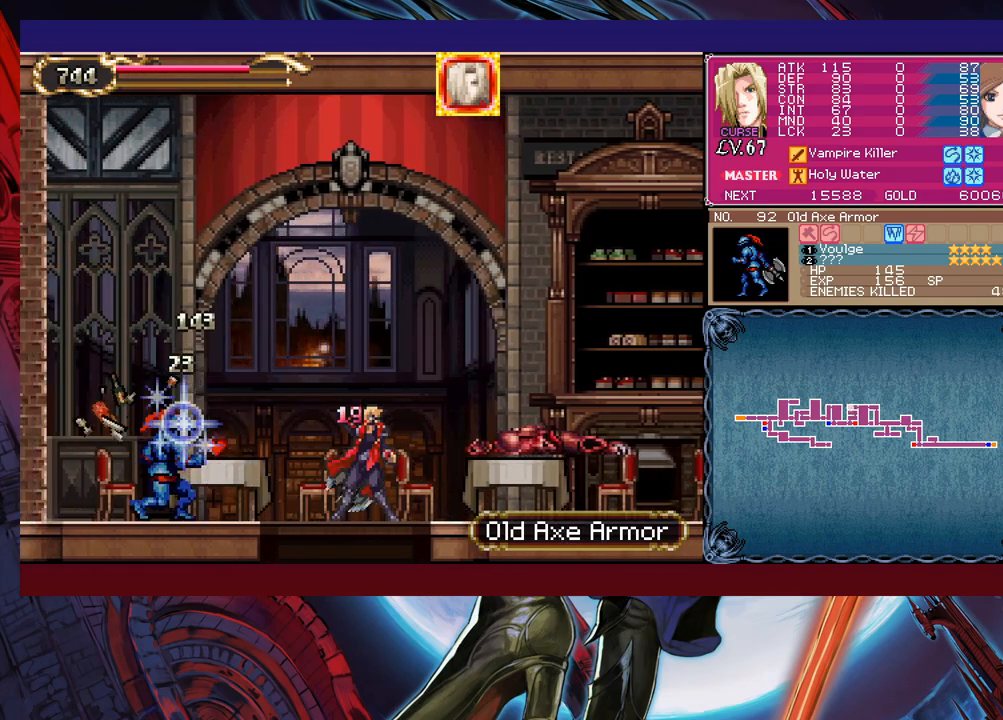
{"buttons": [], "left_stick": "center", "events": [[83, "X", "up"], [83, "left_stick", "center"], [267, "left_stick", "down"], [333, "B", "down"], [467, "B", "up"], [467, "left_stick", "center"]]}
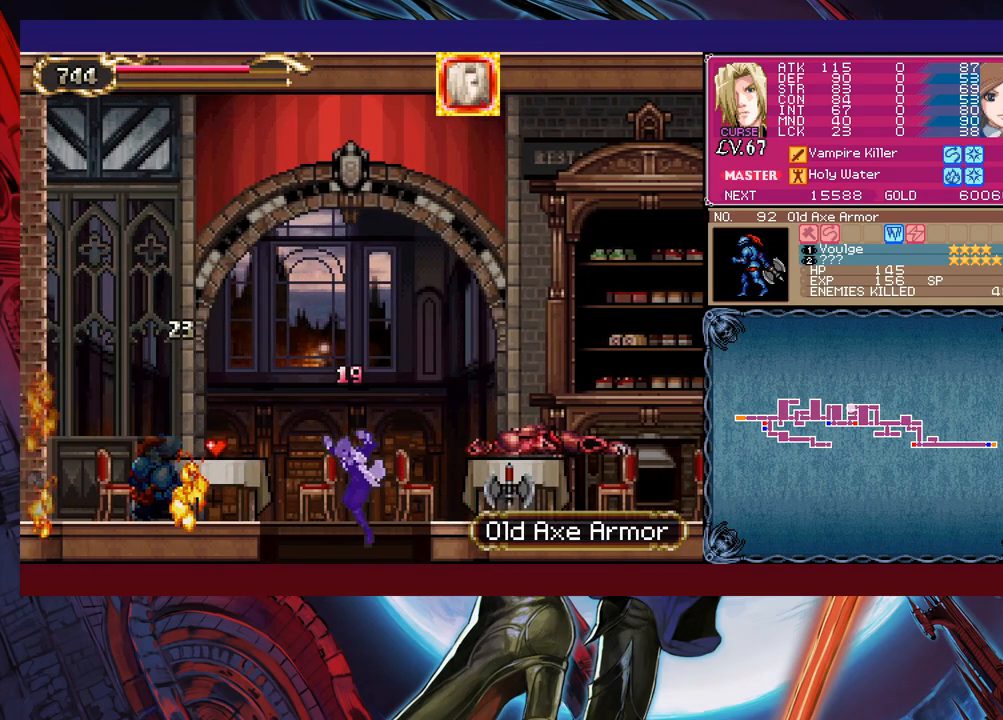
{"buttons": ["B"], "left_stick": "right", "events": [[183, "left_stick", "right"], [233, "B", "down"]]}
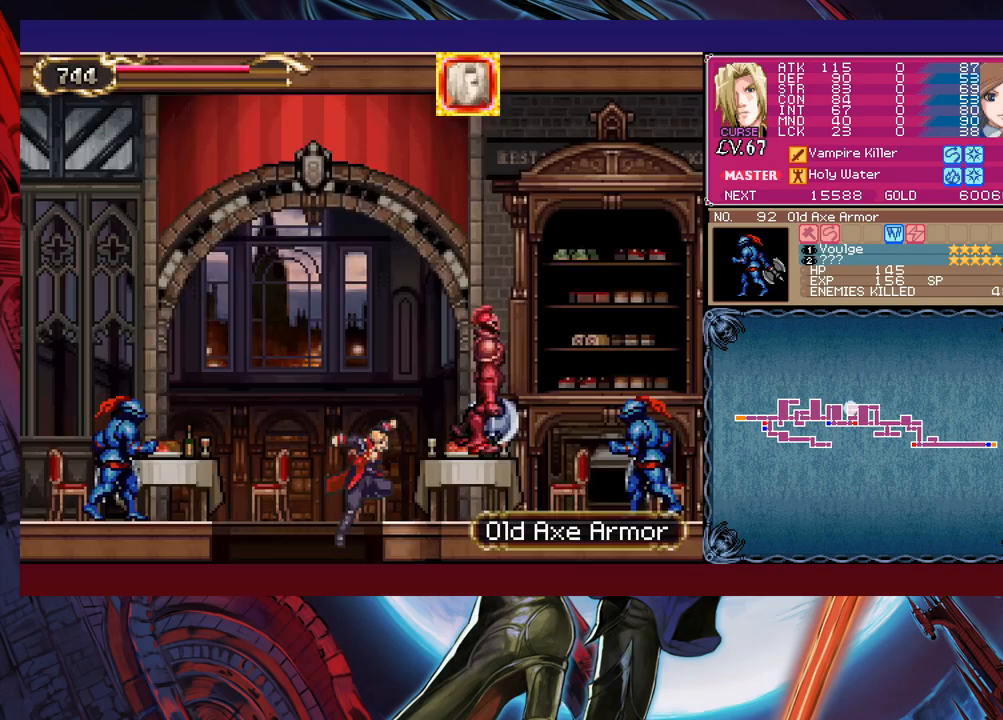
{"buttons": ["X"], "left_stick": "right", "events": [[17, "X", "down"], [183, "B", "up"]]}
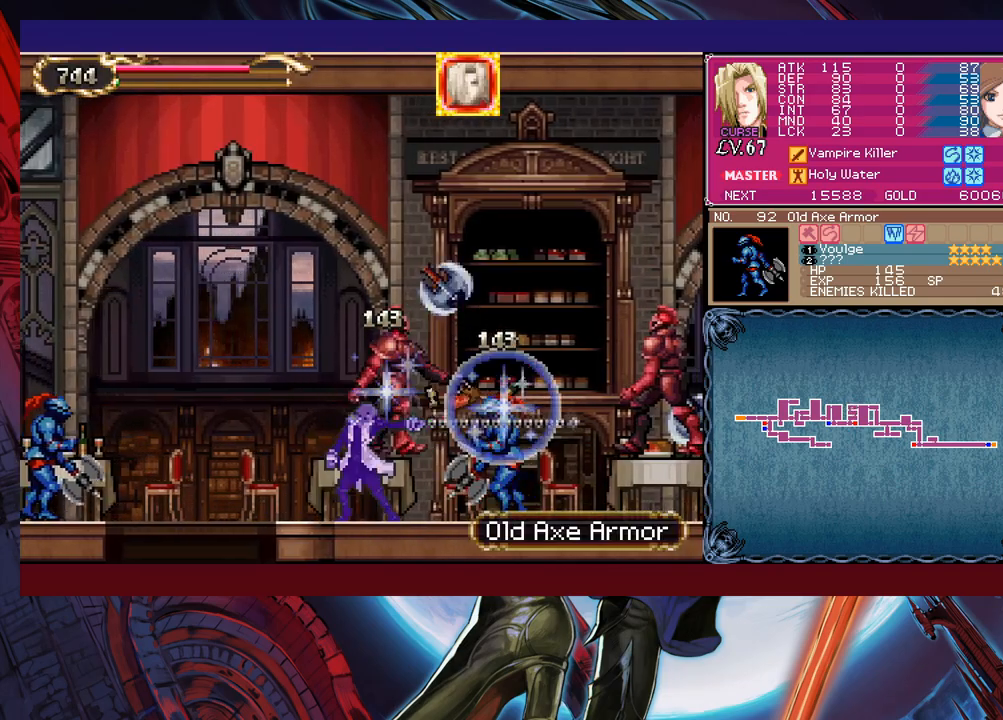
{"buttons": ["X"], "left_stick": "right", "events": [[233, "X", "up"], [317, "B", "down"], [417, "X", "down"], [467, "B", "up"]]}
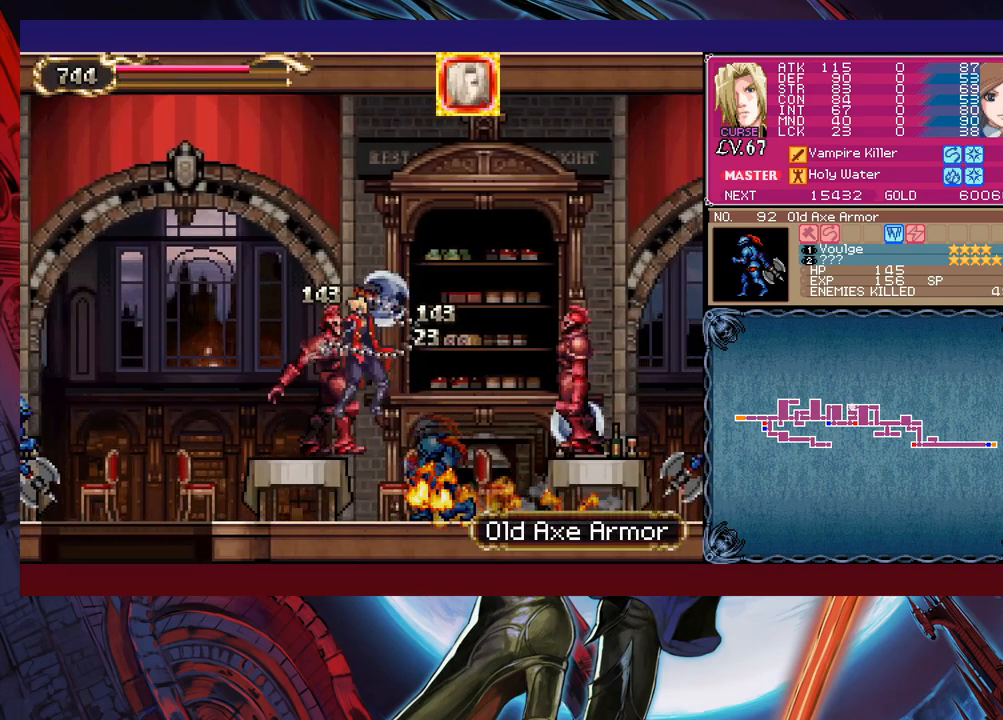
{"buttons": ["X"], "left_stick": "right", "events": []}
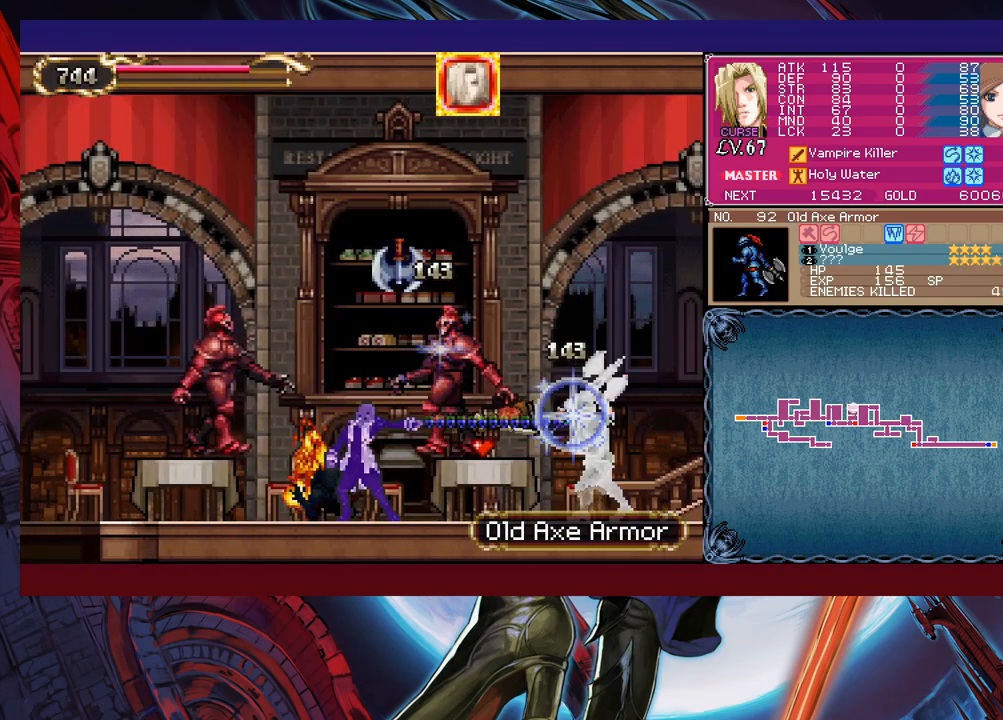
{"buttons": ["B"], "left_stick": "left", "events": [[267, "X", "up"], [283, "left_stick", "center"], [333, "Y", "down"], [383, "left_stick", "left"], [417, "B", "down"], [433, "Y", "up"]]}
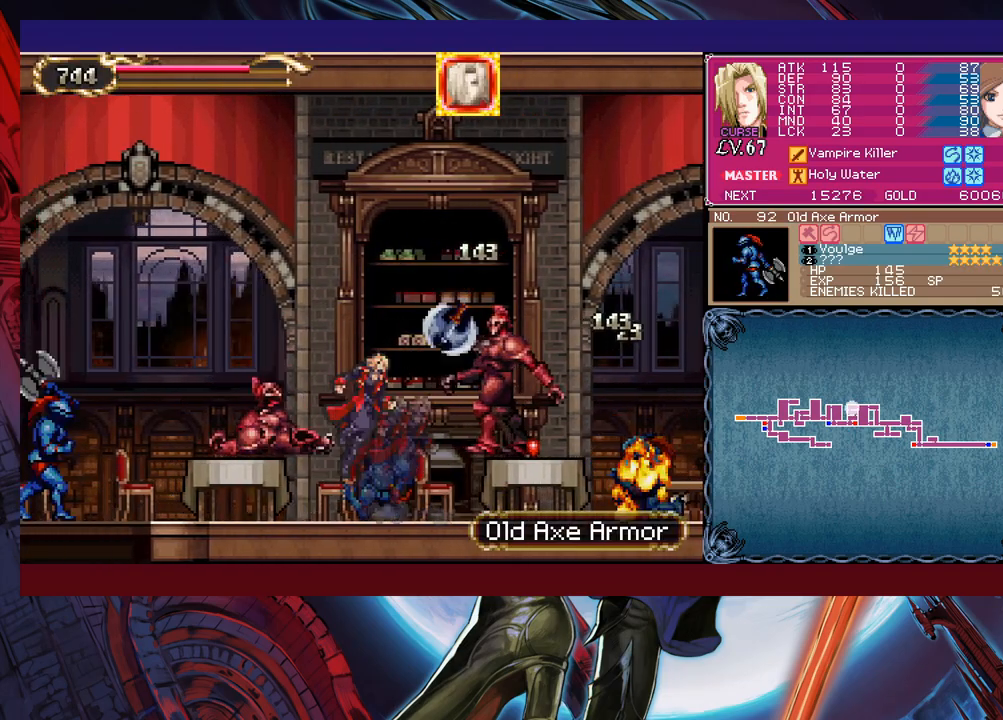
{"buttons": [], "left_stick": "left", "events": [[483, "B", "up"]]}
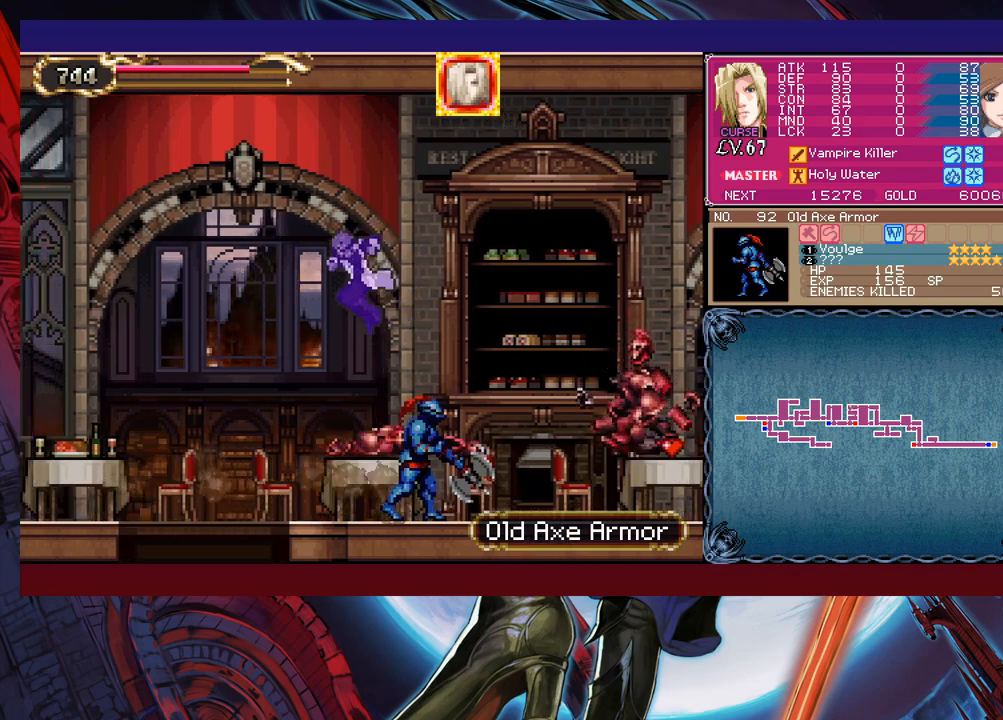
{"buttons": ["X"], "left_stick": "center", "events": [[33, "B", "down"], [133, "B", "up"], [283, "left_stick", "right"], [367, "X", "down"], [383, "left_stick", "center"]]}
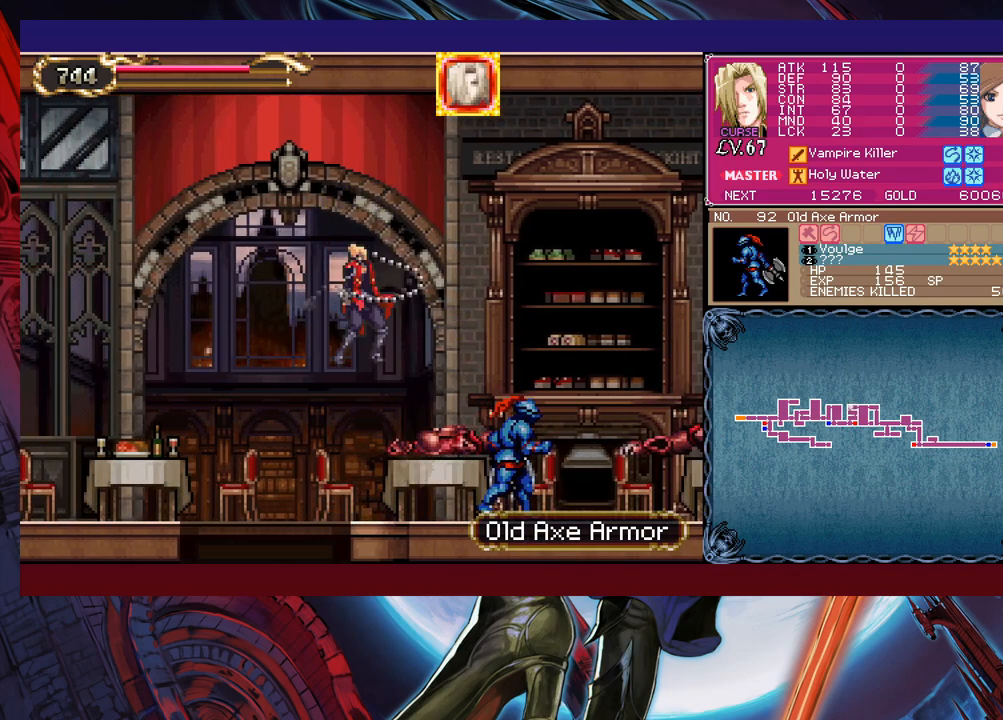
{"buttons": ["X"], "left_stick": "center", "events": []}
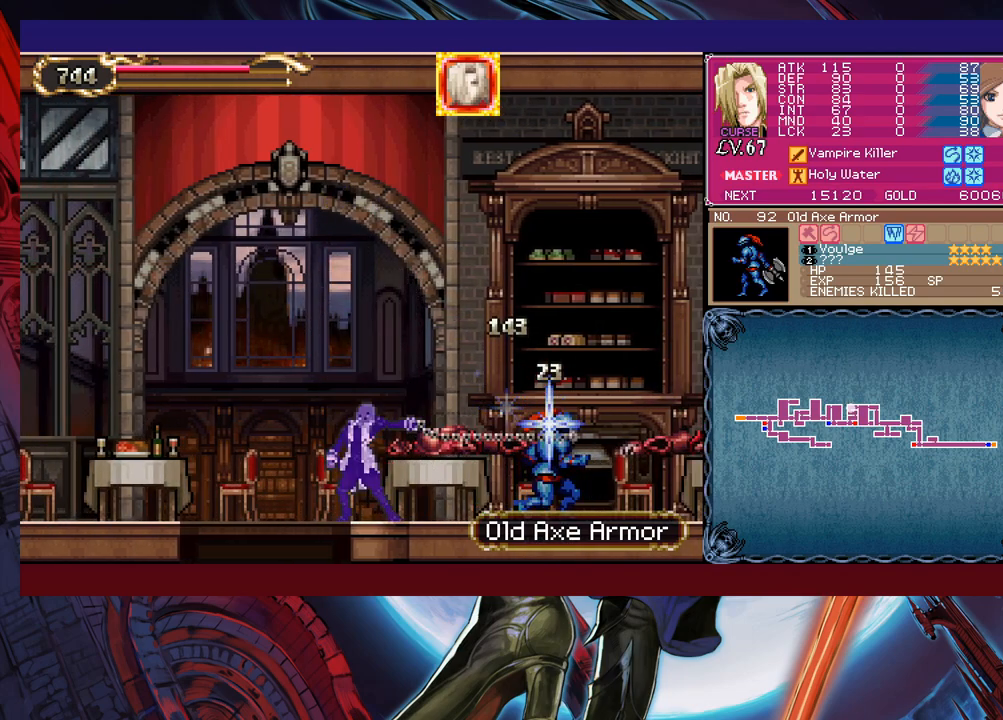
{"buttons": ["B"], "left_stick": "down-left", "events": [[33, "X", "up"], [83, "left_stick", "right"], [183, "left_stick", "center"], [233, "left_stick", "left"], [383, "left_stick", "down-left"], [483, "B", "down"]]}
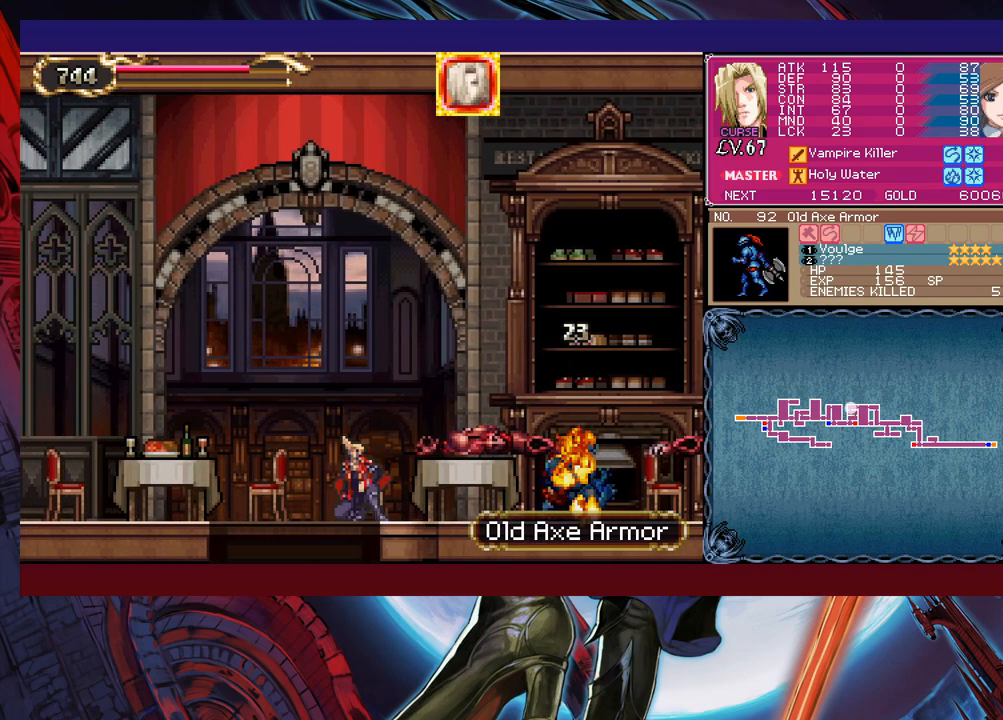
{"buttons": ["B"], "left_stick": "right", "events": [[67, "B", "up"], [133, "left_stick", "center"], [433, "B", "down"], [483, "left_stick", "right"]]}
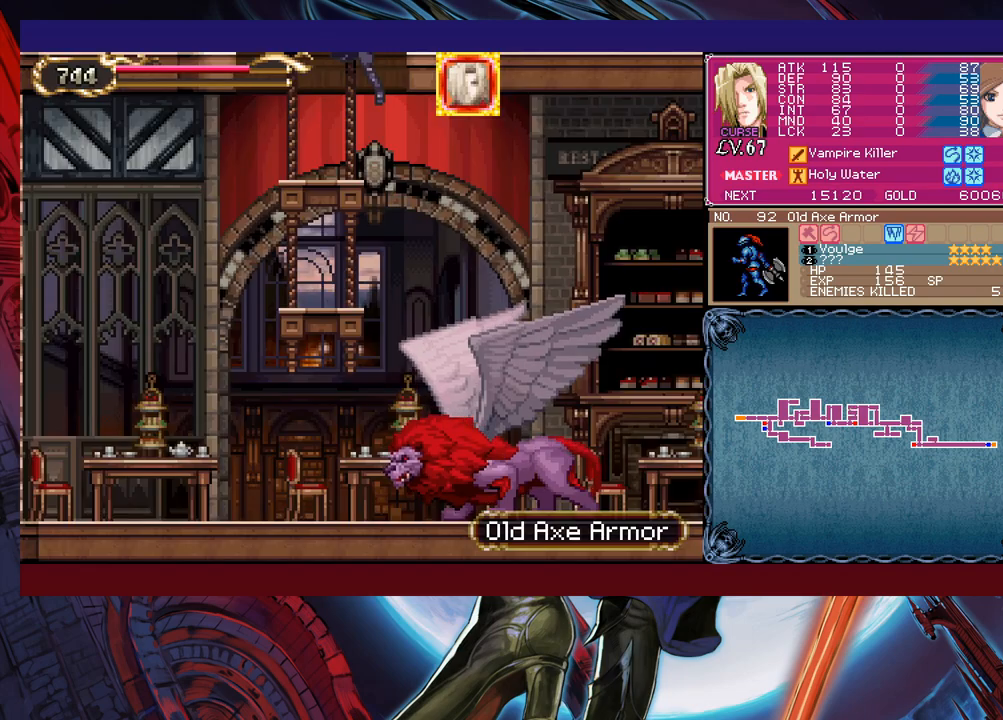
{"buttons": ["B", "X"], "left_stick": "right", "events": [[283, "X", "down"]]}
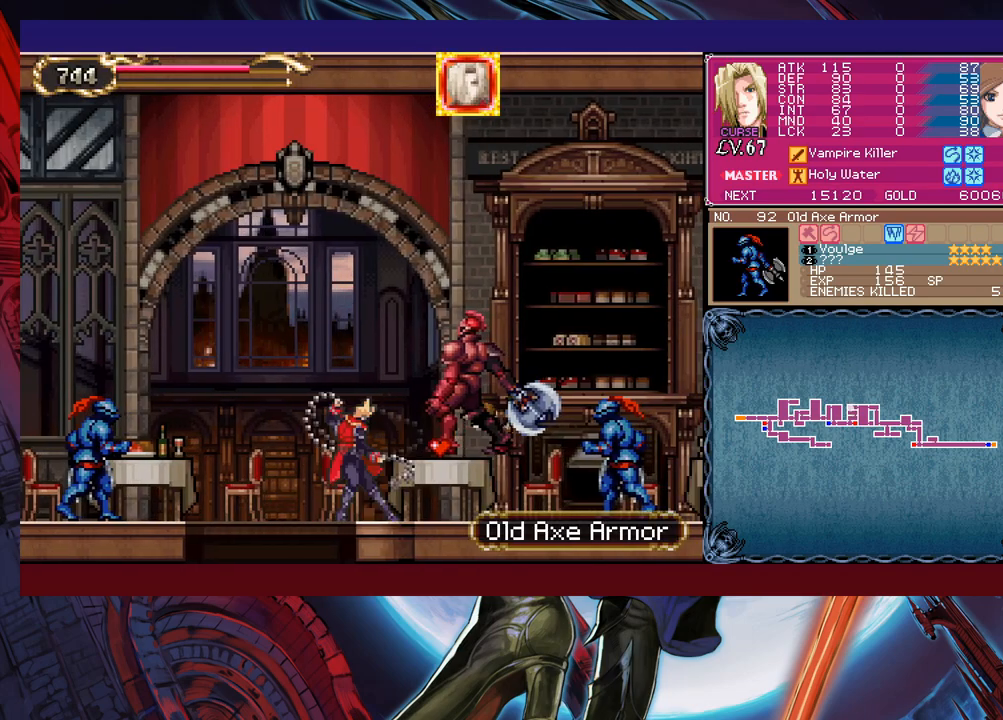
{"buttons": ["B", "X"], "left_stick": "right", "events": []}
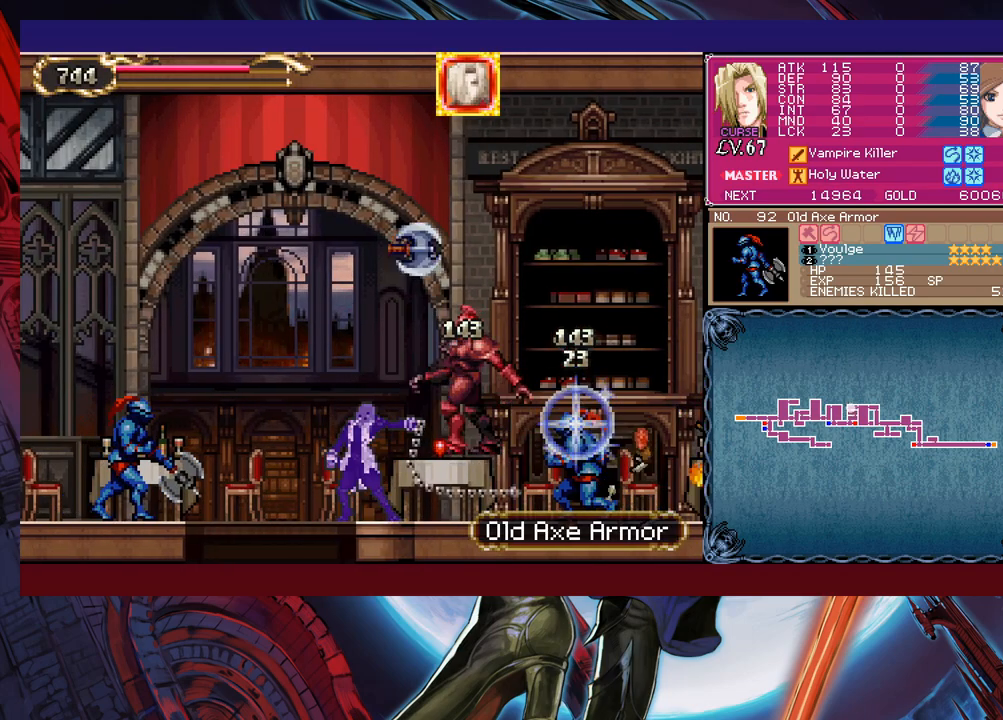
{"buttons": ["B"], "left_stick": "right", "events": [[33, "B", "up"], [33, "X", "up"], [333, "B", "down"]]}
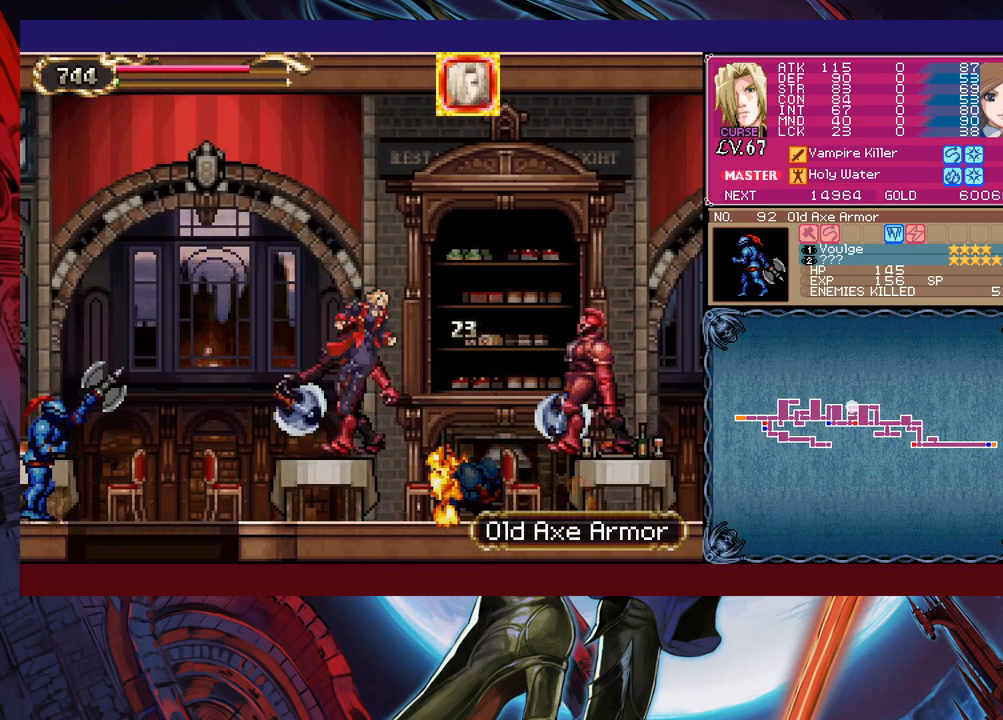
{"buttons": ["X"], "left_stick": "right", "events": [[83, "B", "up"], [133, "X", "down"]]}